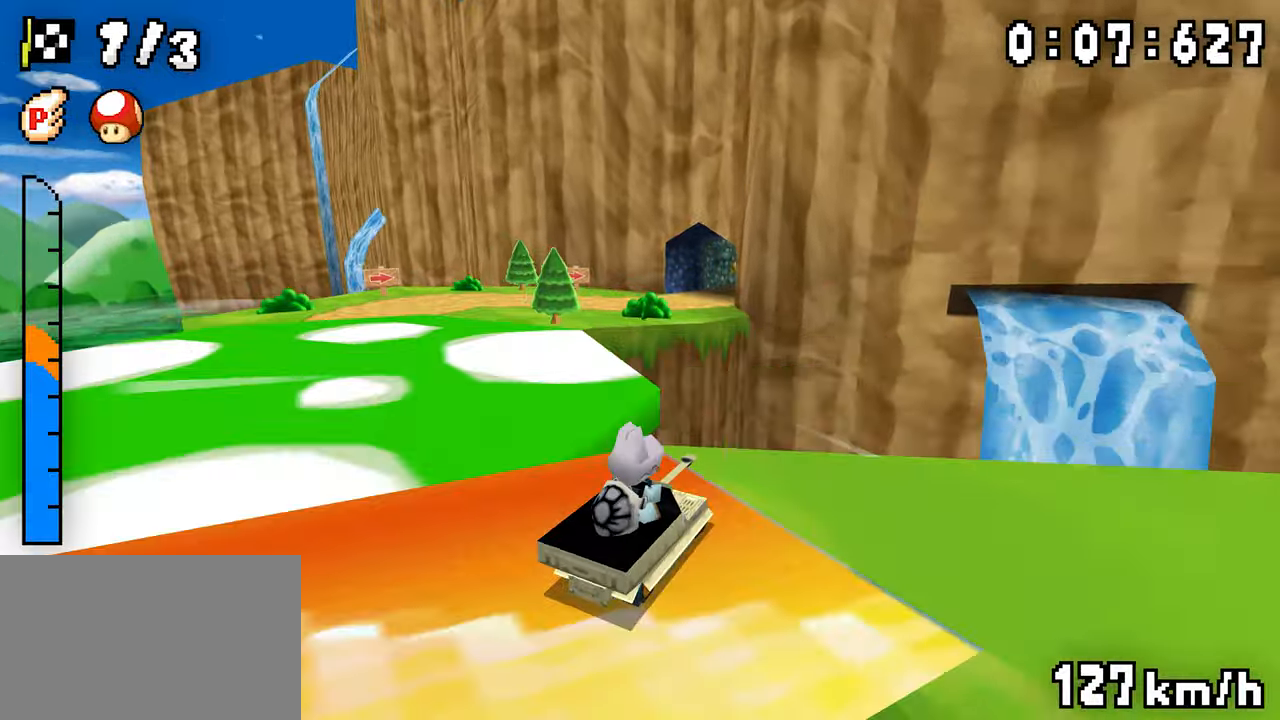
Gameplay with a controller (Nintendo layout); each line is a JSON object with the inputs held at the frame after it. "events" lists button and stick changes between this image and that frame as [ms after this image, input, new state], when the widget could be followed in between. Not read: DPAD_DOWN L3 R3.
{"buttons": ["A", "R1"], "events": [[34, "DPAD_LEFT", "down"], [417, "DPAD_LEFT", "up"]]}
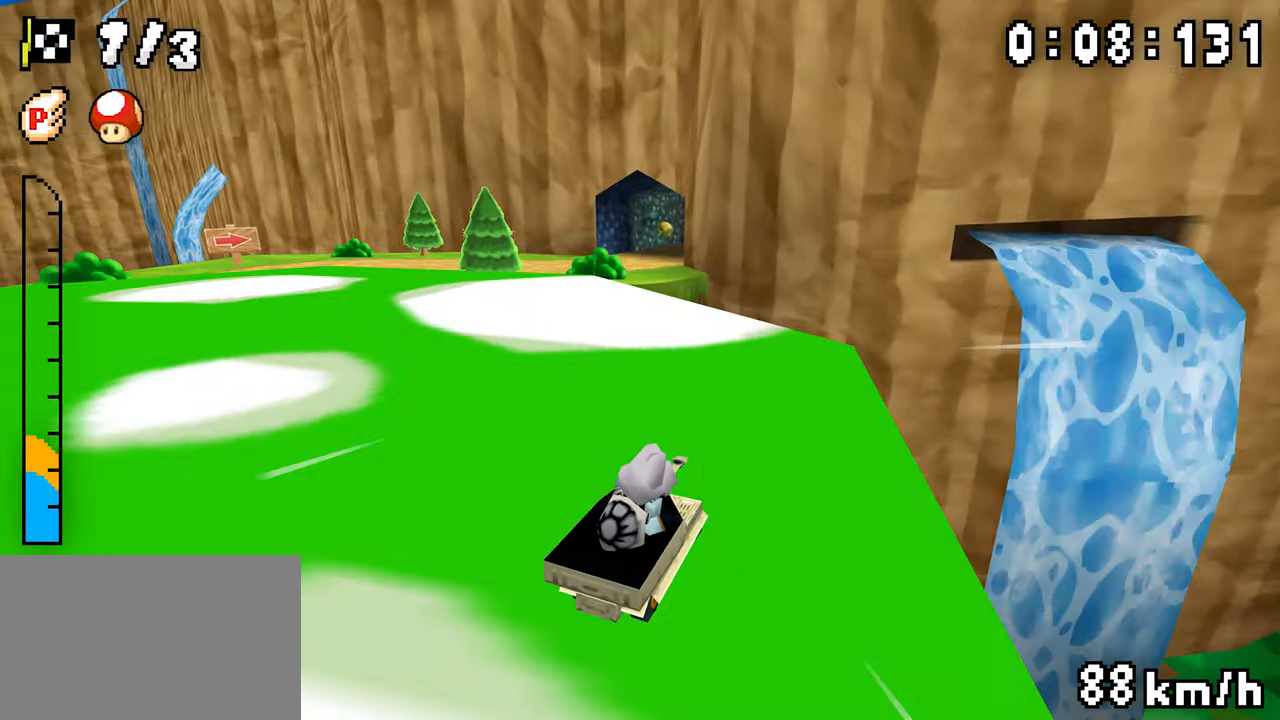
{"buttons": ["A", "R1"], "events": [[234, "DPAD_LEFT", "down"], [334, "DPAD_LEFT", "up"]]}
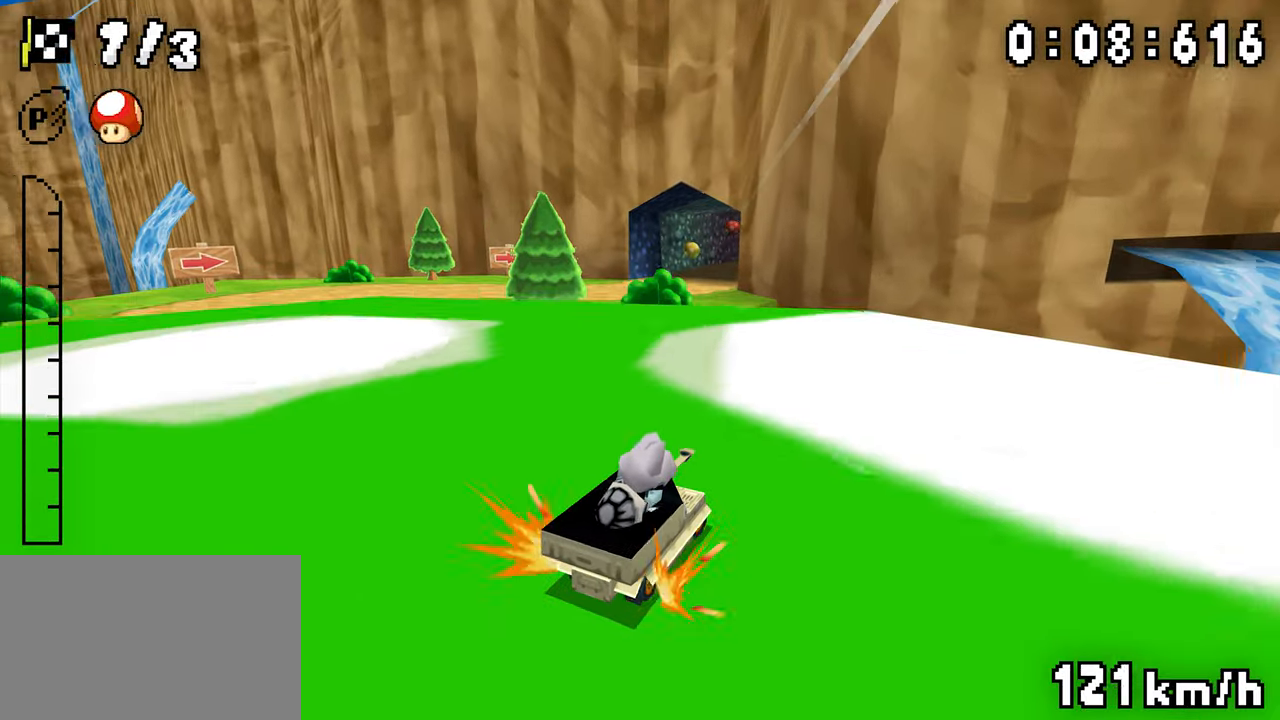
{"buttons": ["A", "R1", "DPAD_LEFT"], "events": [[134, "DPAD_LEFT", "down"], [200, "DPAD_RIGHT", "down"], [350, "DPAD_RIGHT", "up"]]}
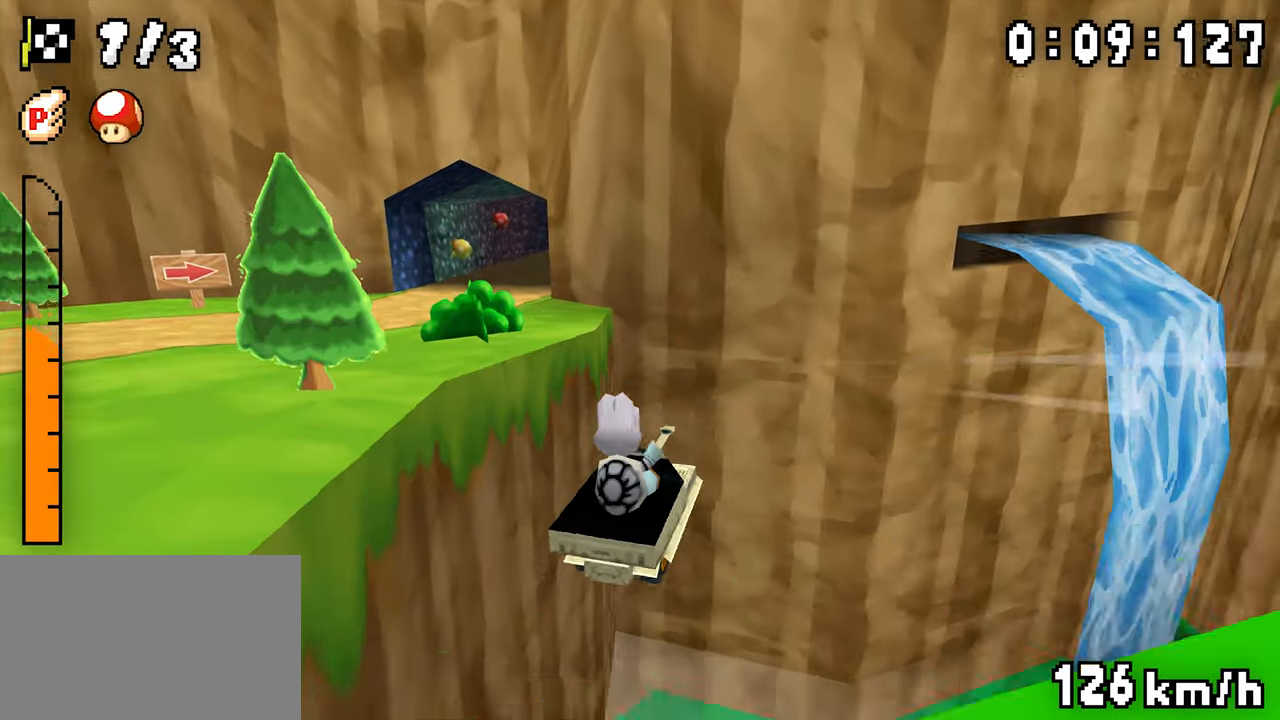
{"buttons": ["A", "R1", "DPAD_LEFT"], "events": []}